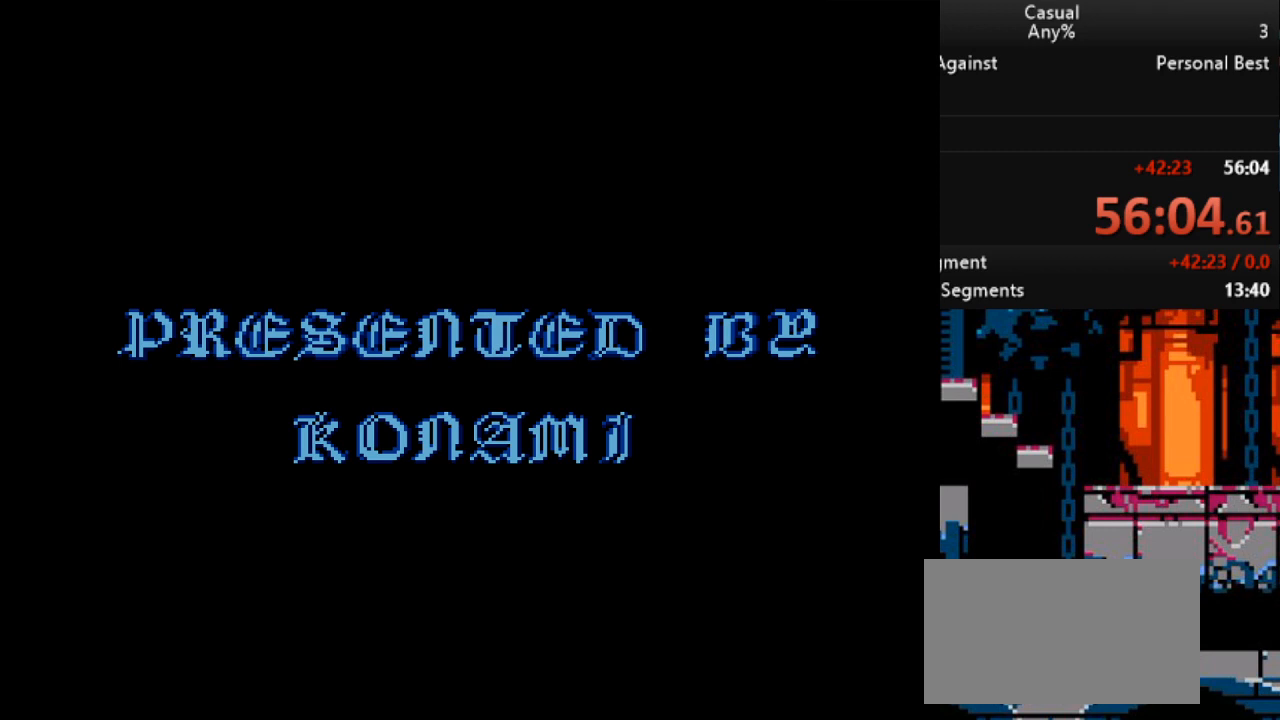
Gameplay with a controller (Nintendo layout); each line is a JSON object with the inputs held at the frame after it. "events" lists button and stick changes between this image and that frame as [ms after this image, input, new state], when the widget could be followed in between. Not read: L1 L3 R1 R3.
{"buttons": [], "events": [[133, "START", "down"], [267, "START", "up"]]}
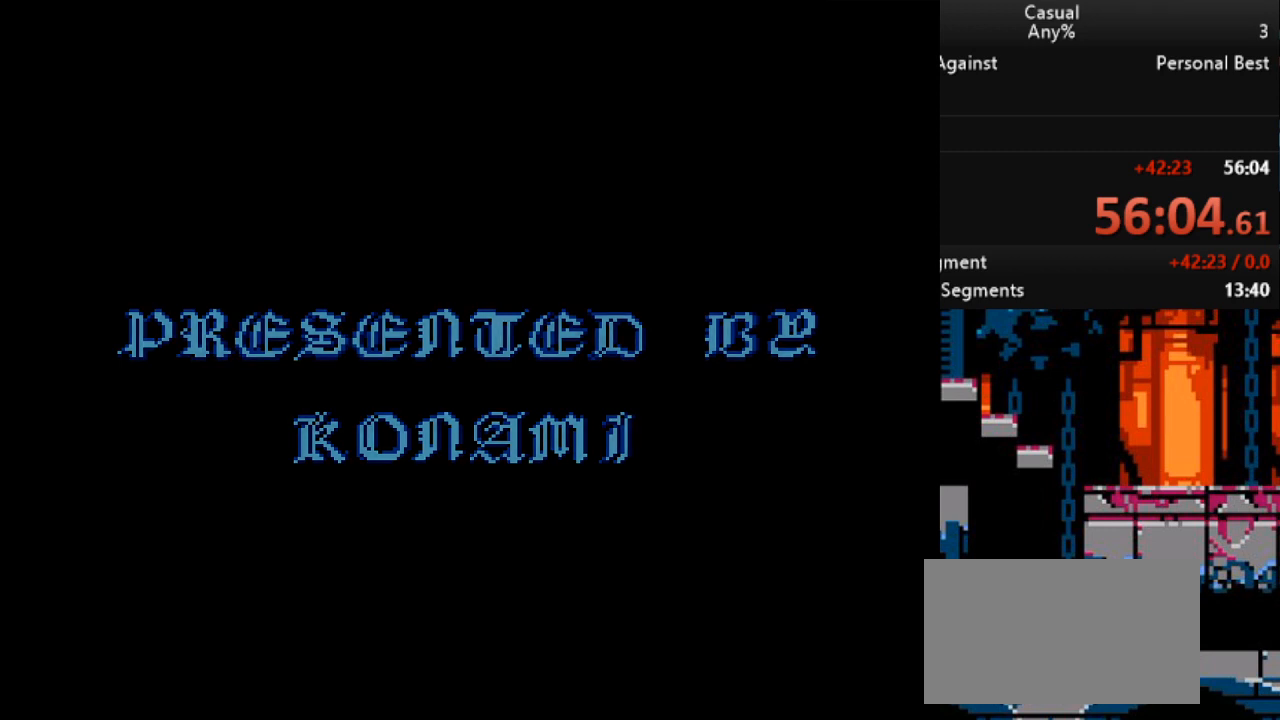
{"buttons": [], "events": []}
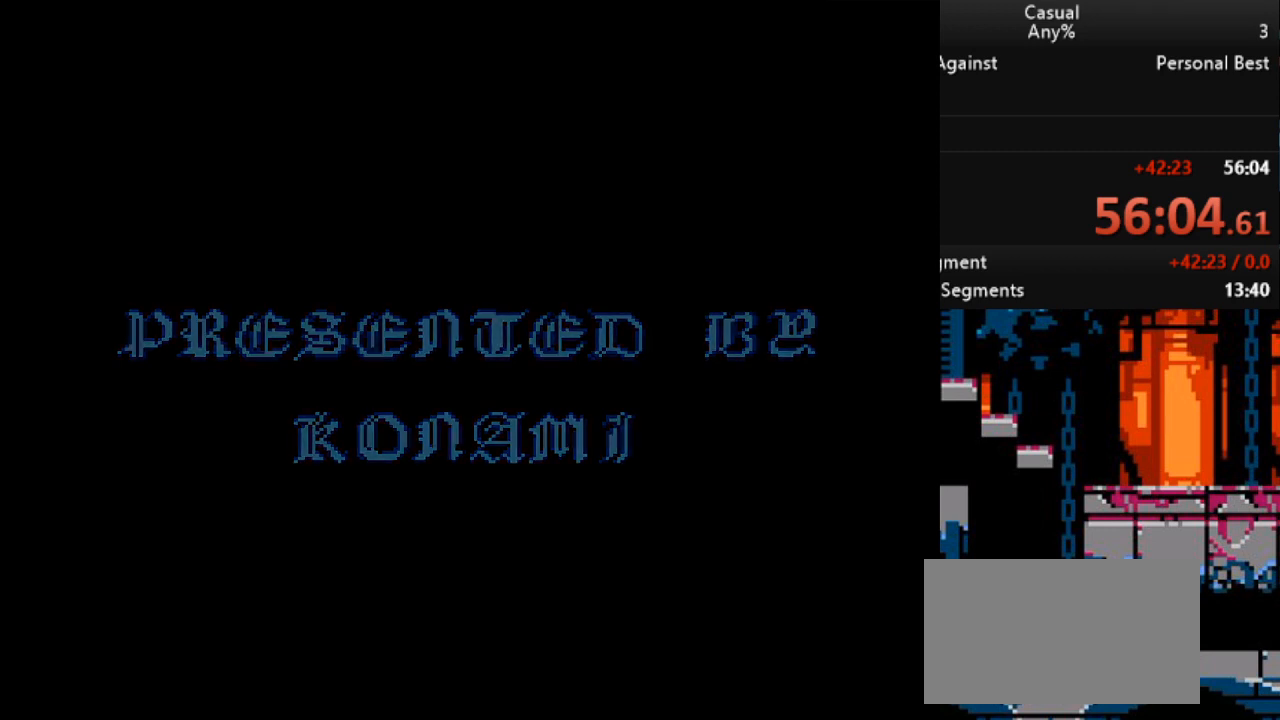
{"buttons": [], "events": []}
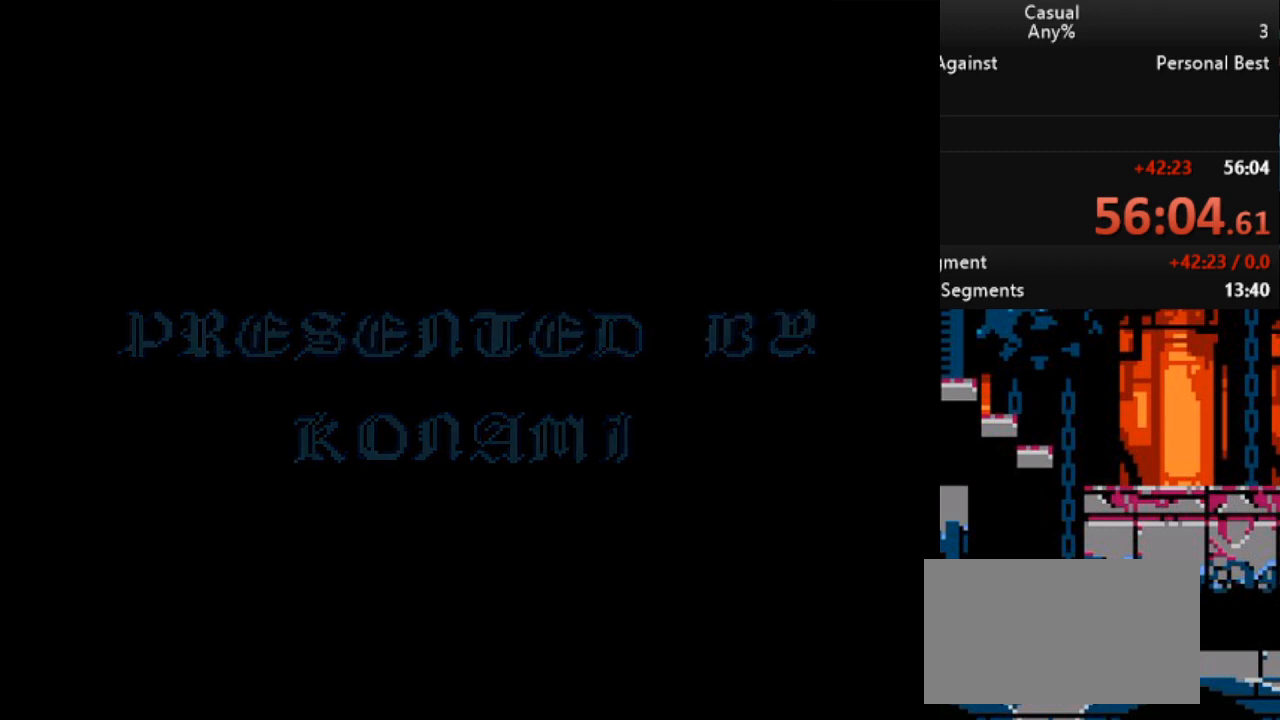
{"buttons": [], "events": []}
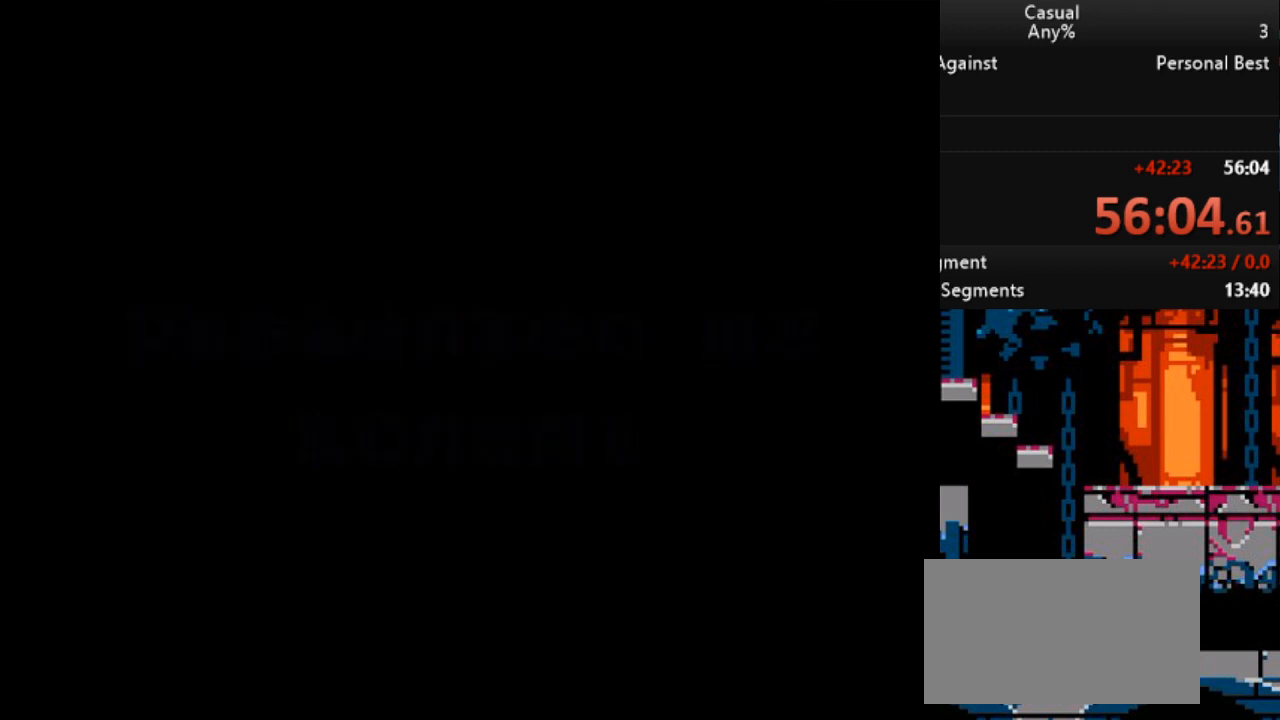
{"buttons": [], "events": []}
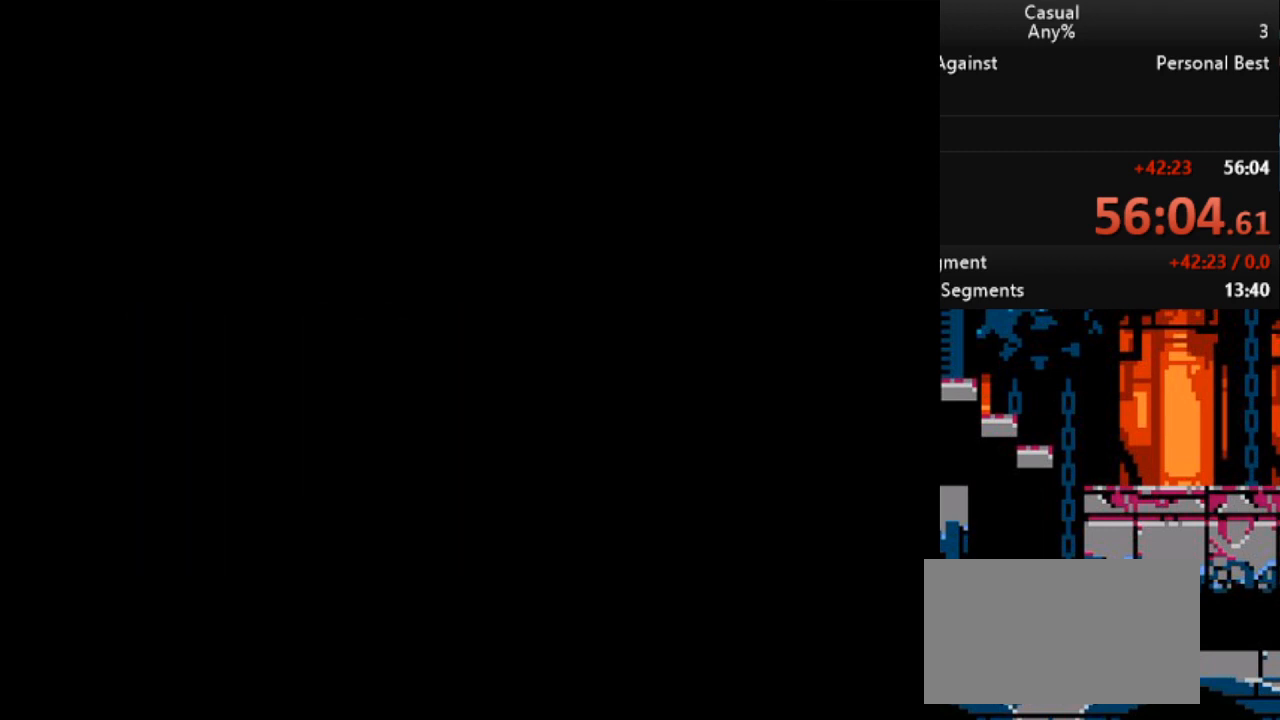
{"buttons": [], "events": []}
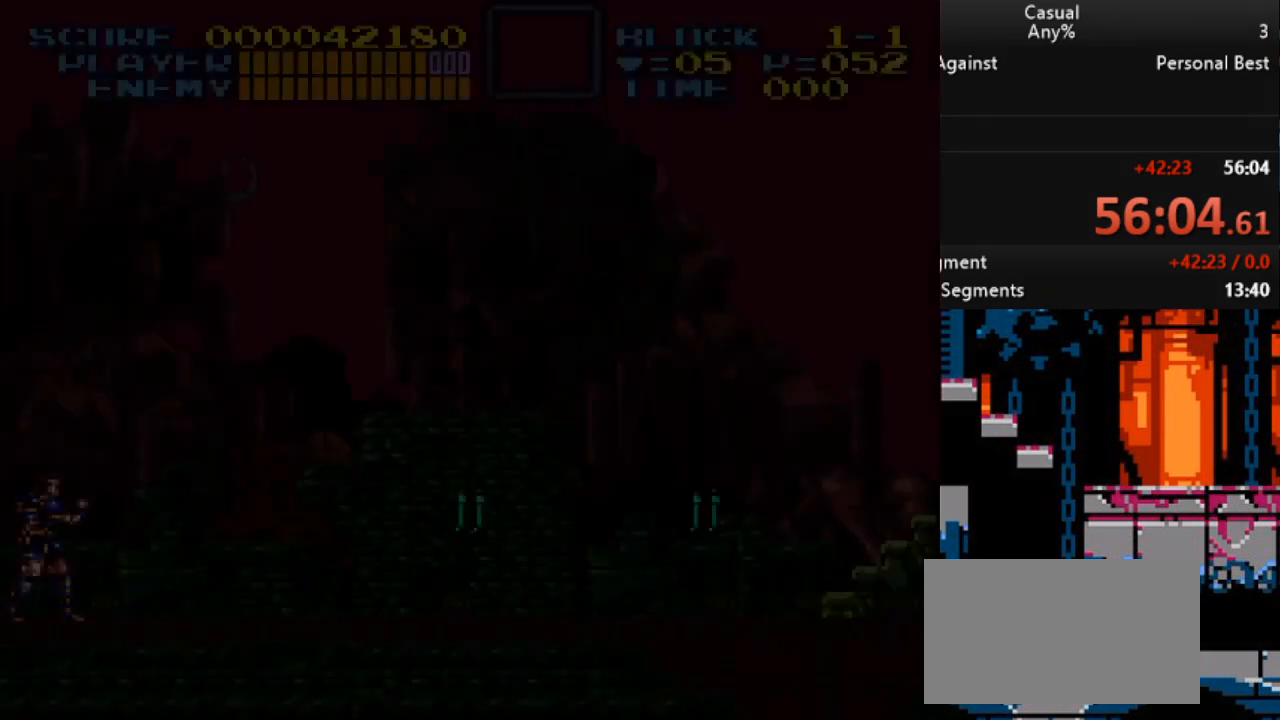
{"buttons": ["DPAD_RIGHT"], "events": [[150, "DPAD_RIGHT", "down"]]}
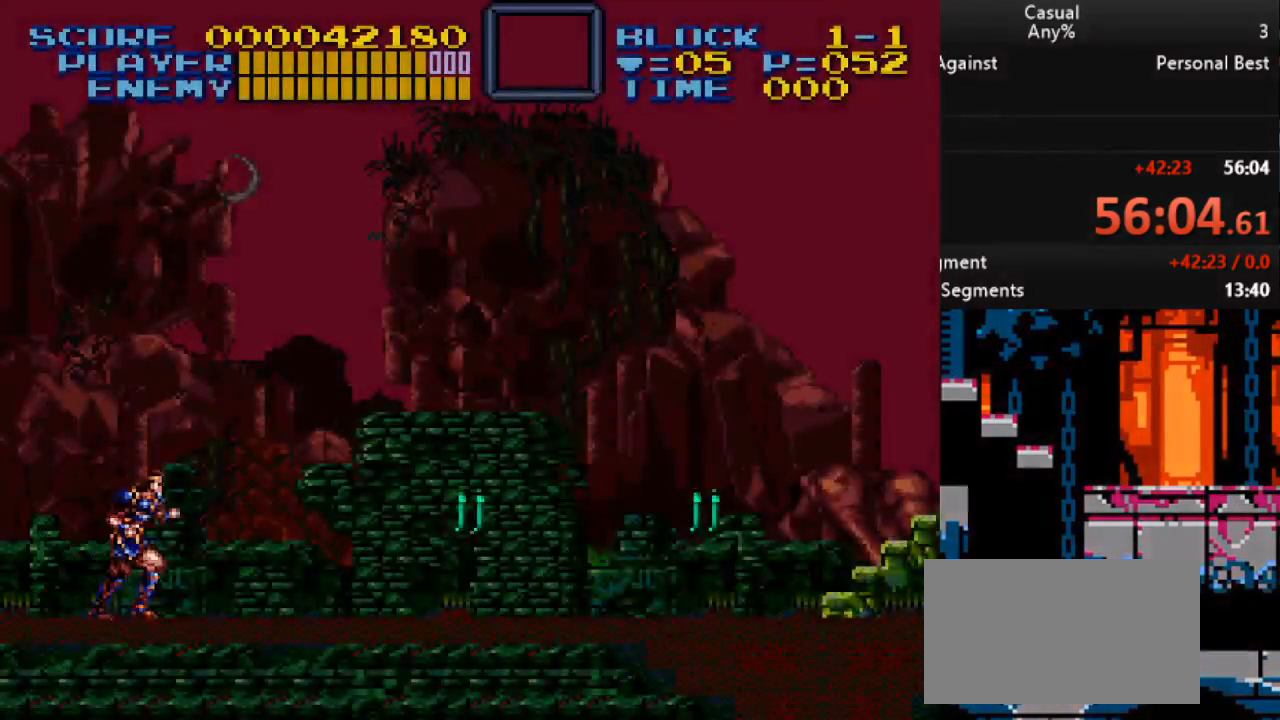
{"buttons": ["Y", "DPAD_RIGHT"], "events": [[383, "Y", "down"]]}
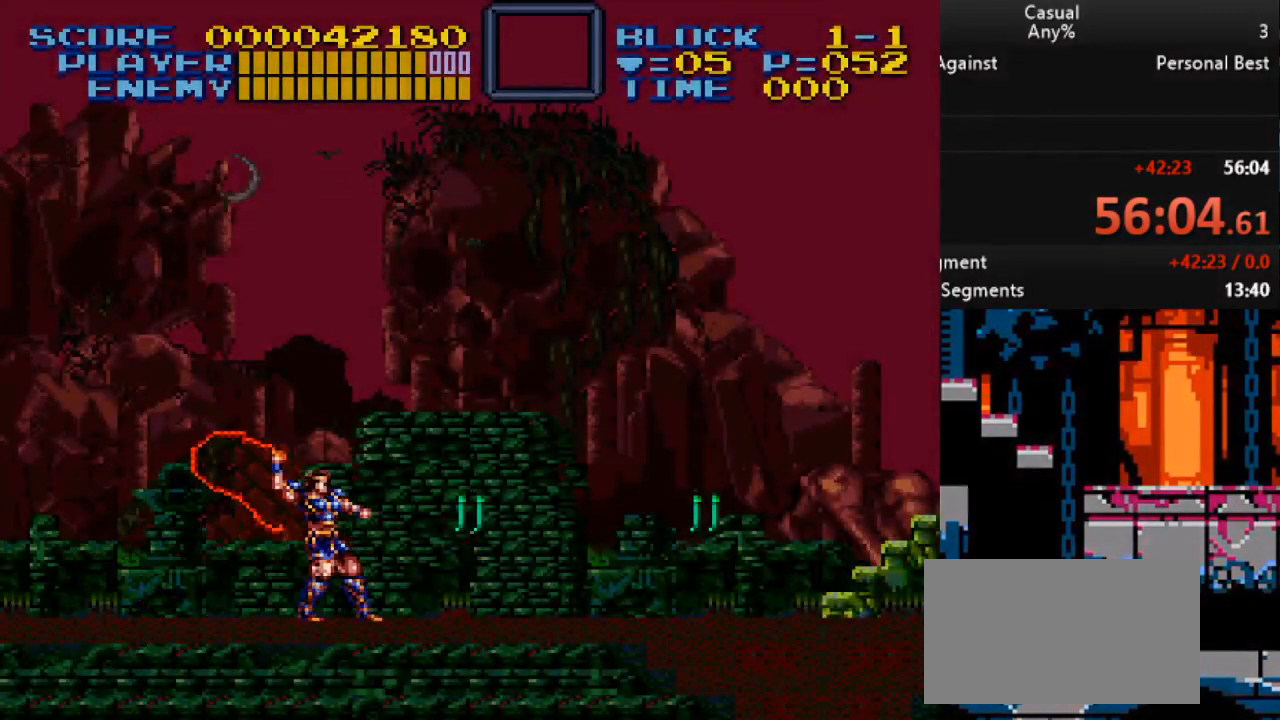
{"buttons": ["DPAD_RIGHT"], "events": [[167, "Y", "up"]]}
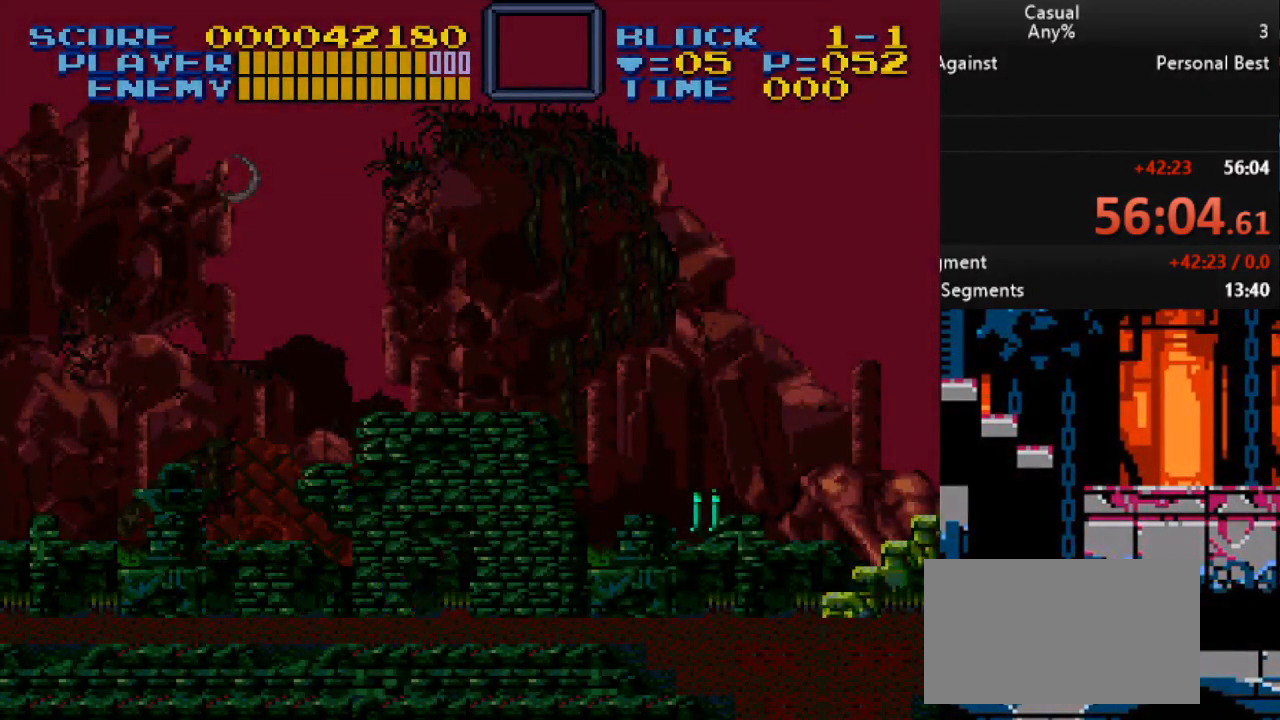
{"buttons": ["DPAD_RIGHT"], "events": [[50, "B", "down"], [267, "B", "up"]]}
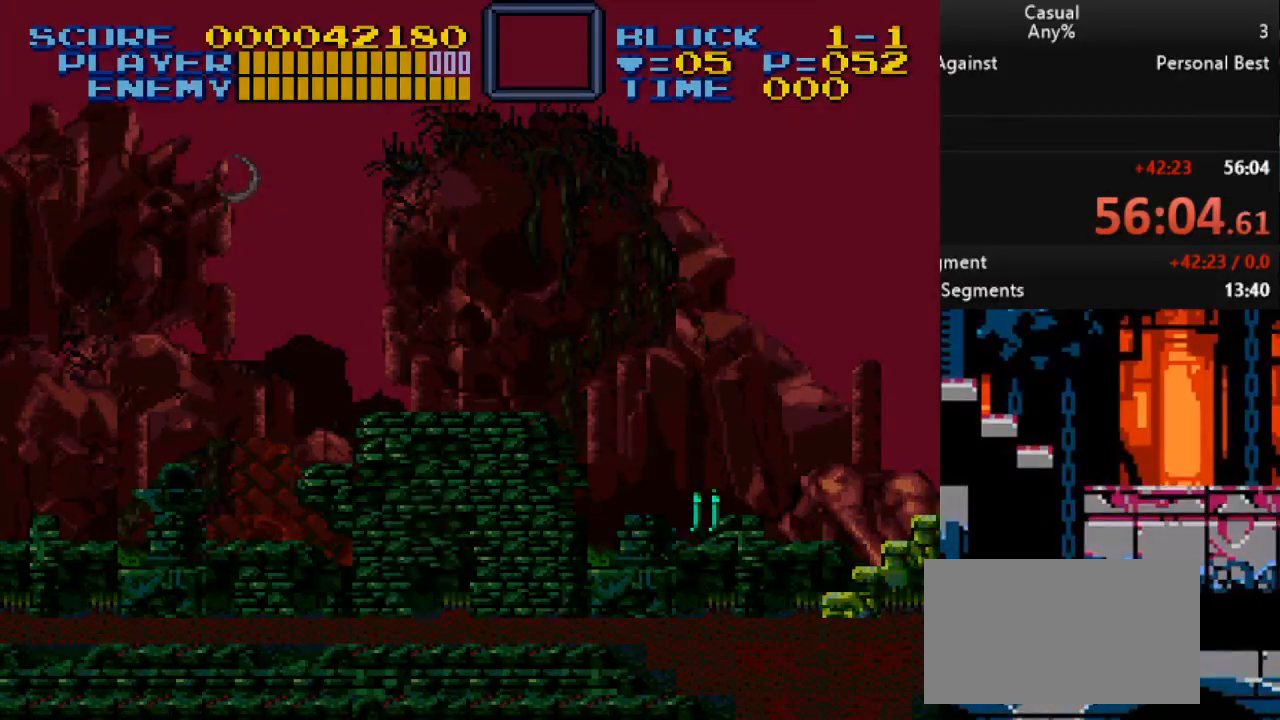
{"buttons": ["Y", "DPAD_RIGHT"], "events": [[417, "Y", "down"]]}
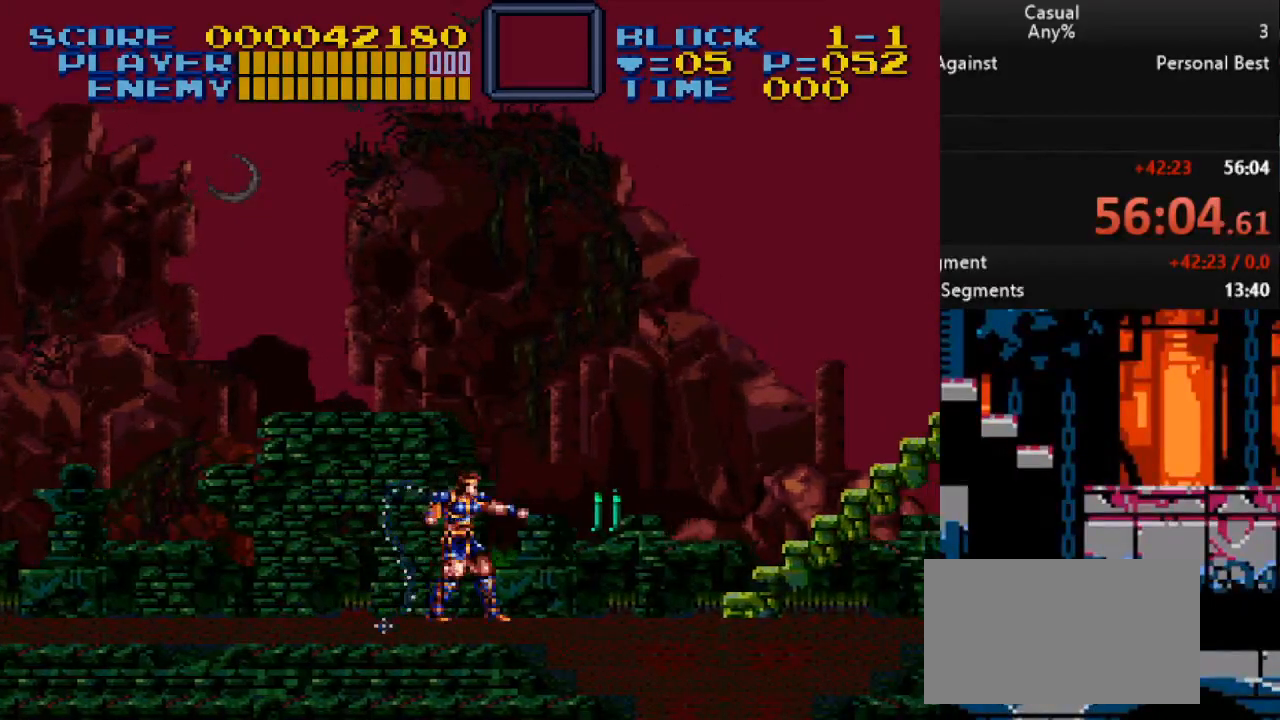
{"buttons": ["DPAD_RIGHT"], "events": [[183, "DPAD_DOWN", "down"], [183, "Y", "up"], [317, "DPAD_DOWN", "up"]]}
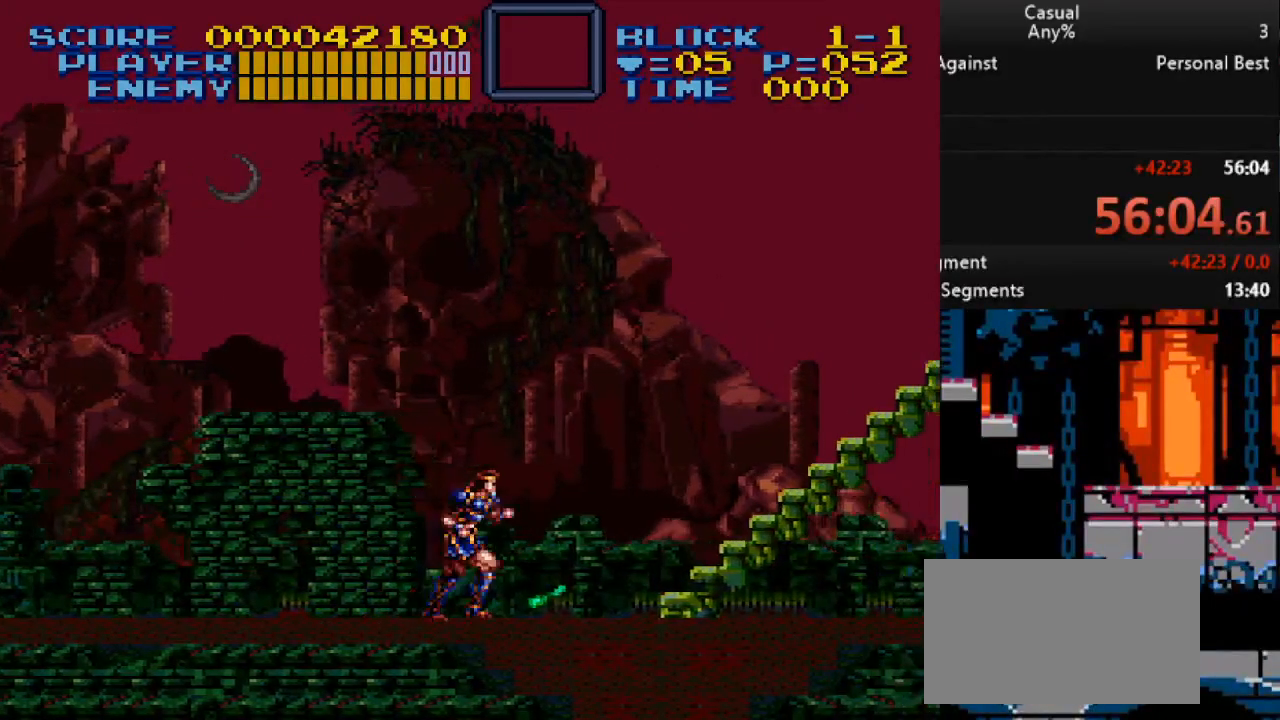
{"buttons": ["DPAD_RIGHT"], "events": []}
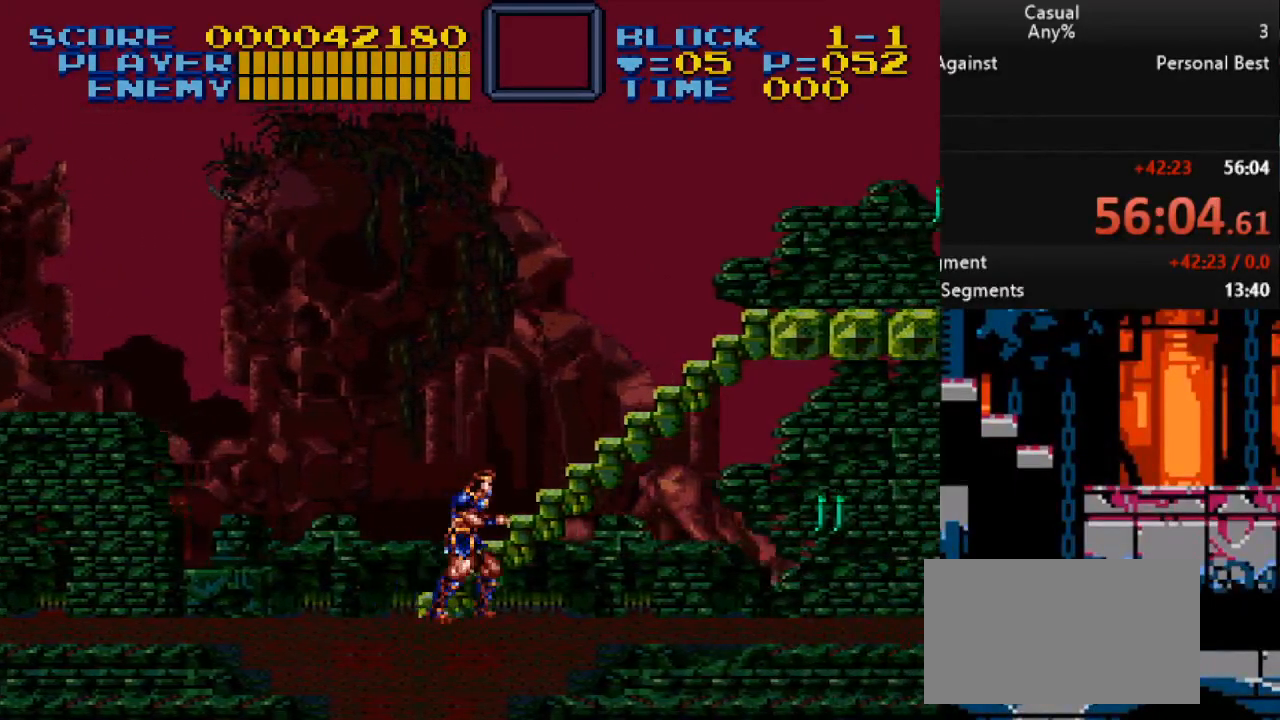
{"buttons": ["B", "DPAD_RIGHT"], "events": [[500, "B", "down"]]}
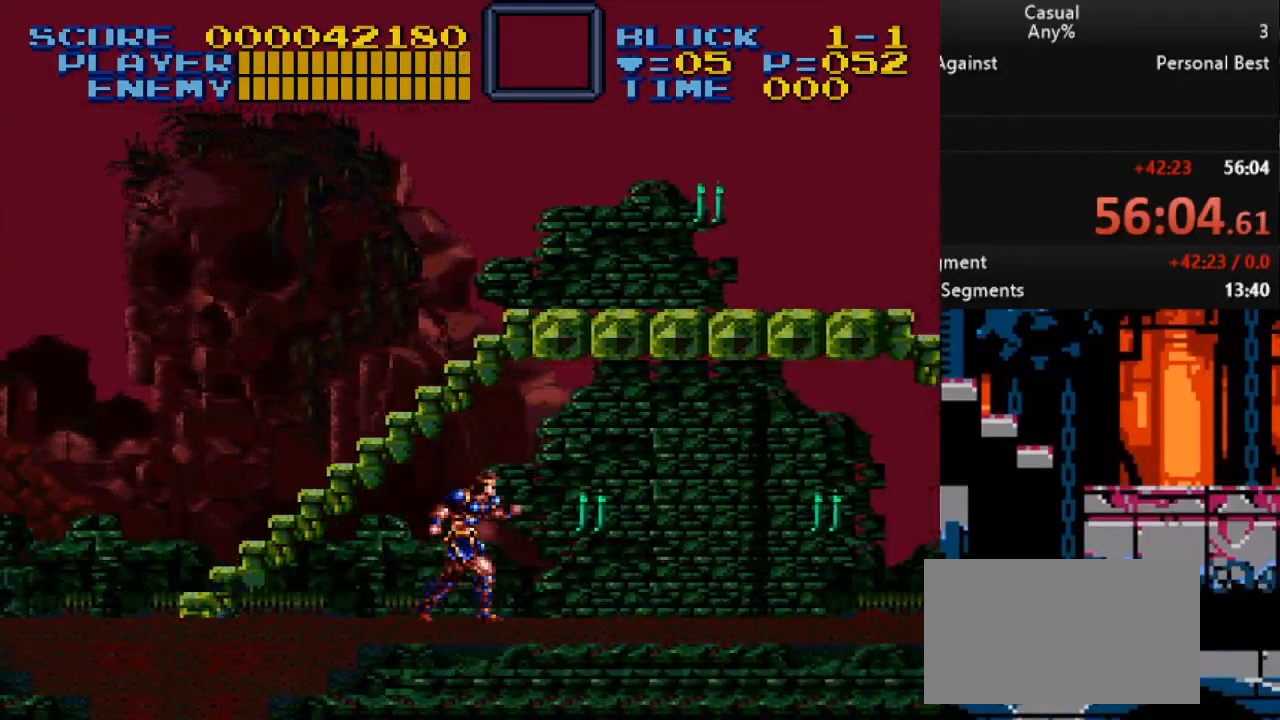
{"buttons": ["B", "Y"], "events": [[50, "DPAD_DOWN", "down"], [50, "Y", "down"], [67, "DPAD_RIGHT", "up"], [333, "DPAD_DOWN", "up"]]}
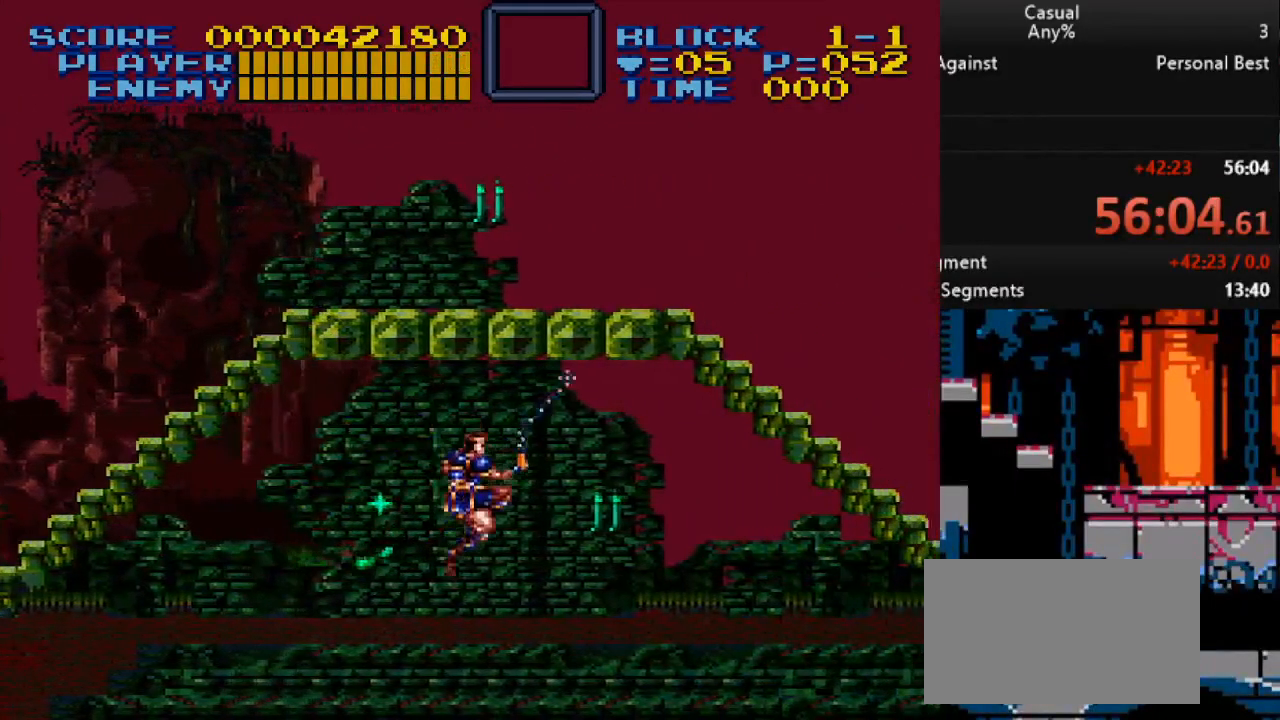
{"buttons": ["DPAD_RIGHT"], "events": [[50, "B", "up"], [50, "DPAD_RIGHT", "down"], [100, "Y", "up"]]}
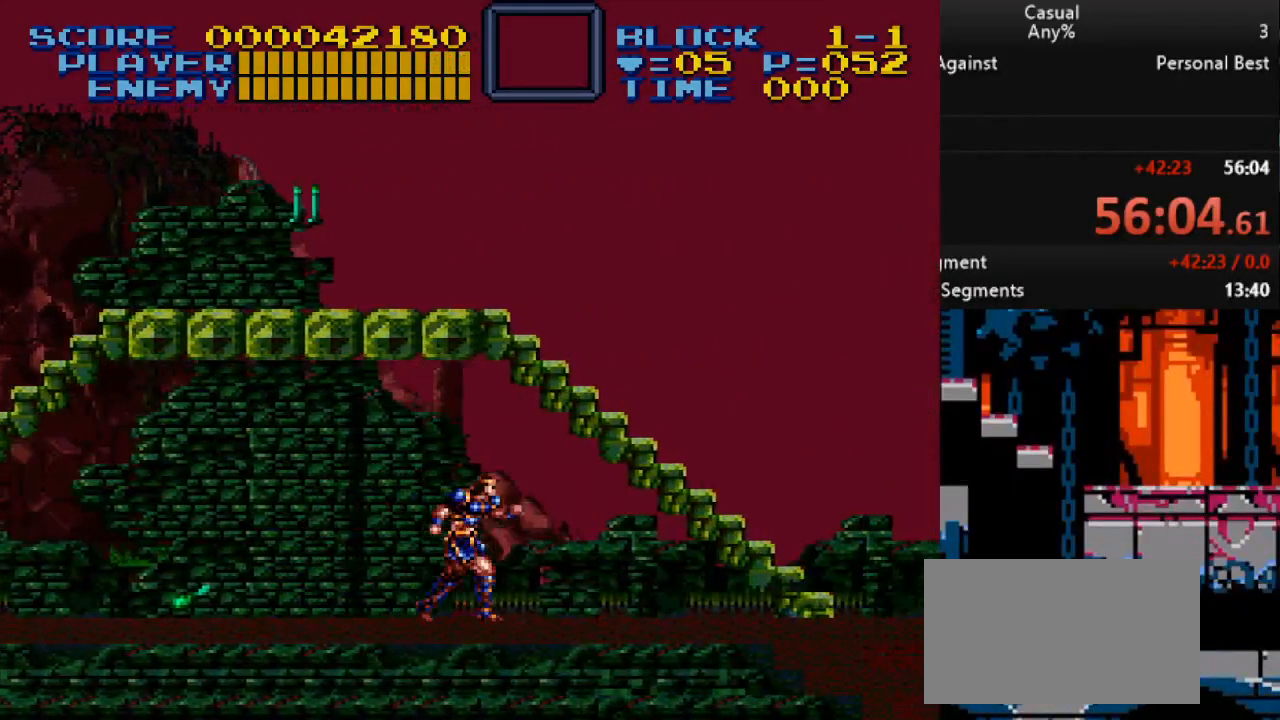
{"buttons": ["DPAD_RIGHT"], "events": []}
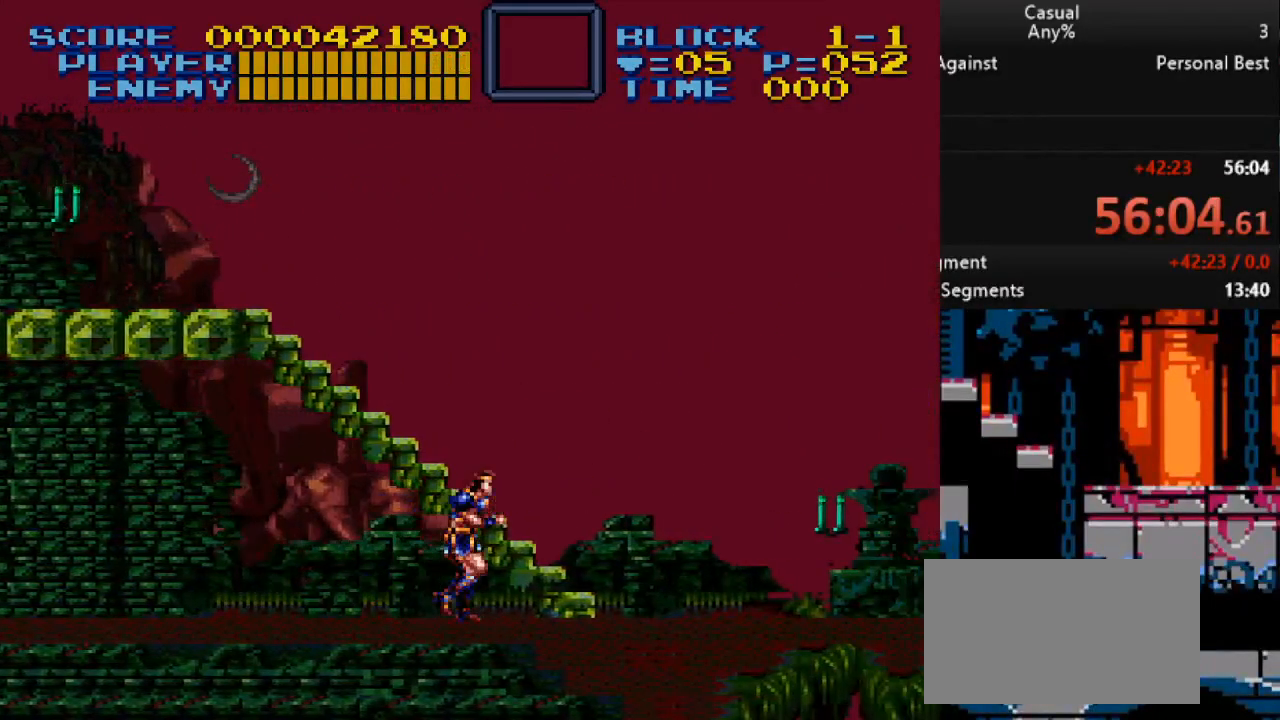
{"buttons": ["B", "Y", "DPAD_DOWN"], "events": [[267, "B", "down"], [317, "DPAD_DOWN", "down"], [317, "DPAD_RIGHT", "up"], [317, "Y", "down"]]}
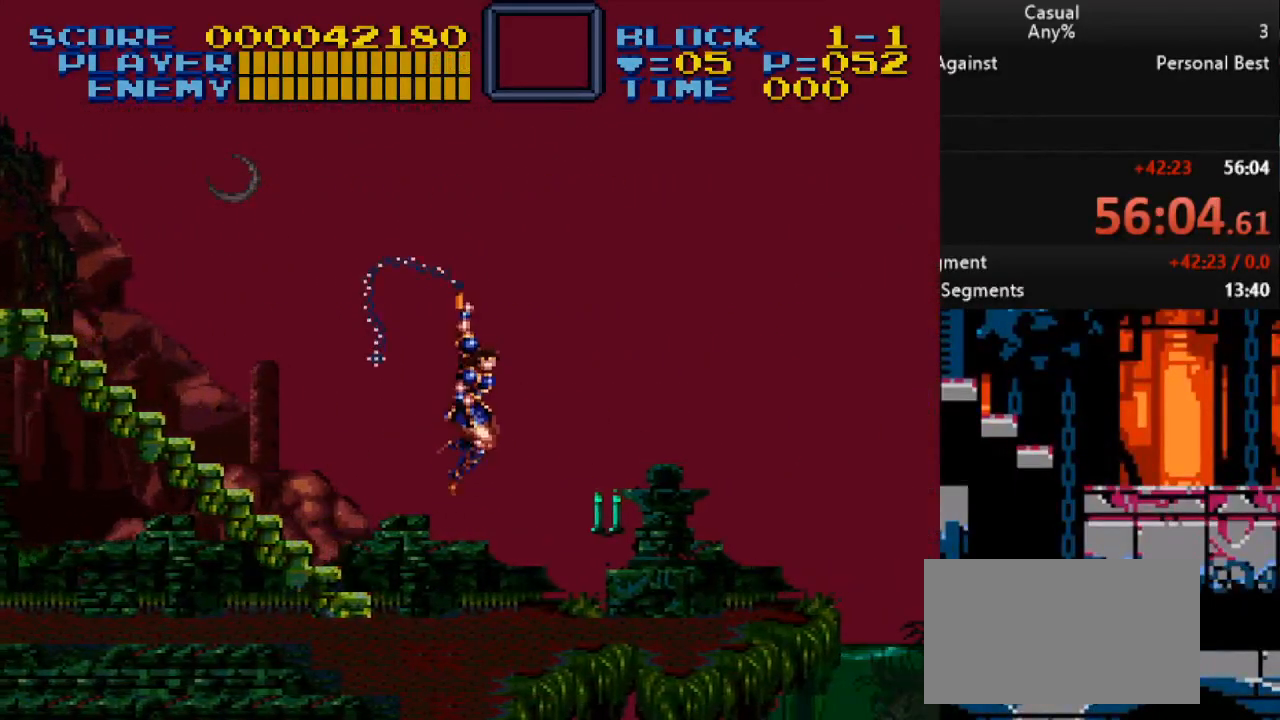
{"buttons": ["Y"], "events": [[467, "DPAD_DOWN", "up"], [483, "B", "up"]]}
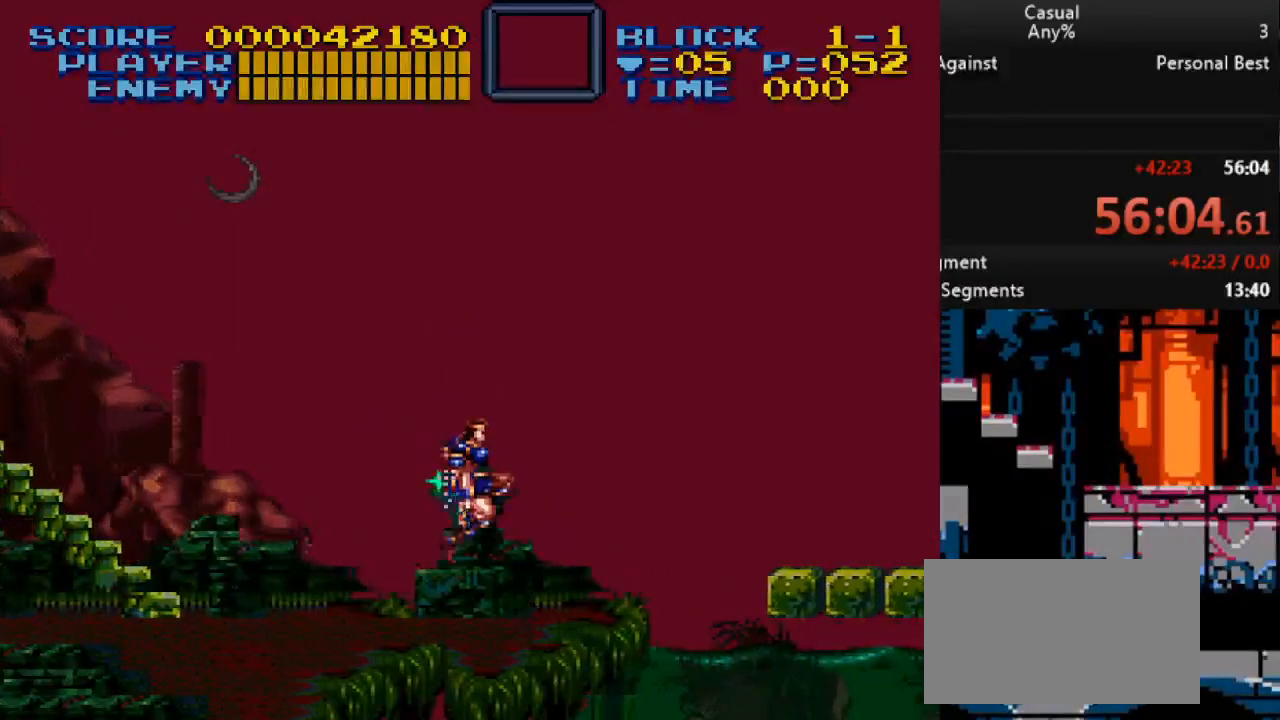
{"buttons": ["DPAD_RIGHT"], "events": [[17, "Y", "up"], [117, "DPAD_RIGHT", "down"], [267, "B", "down"], [417, "B", "up"]]}
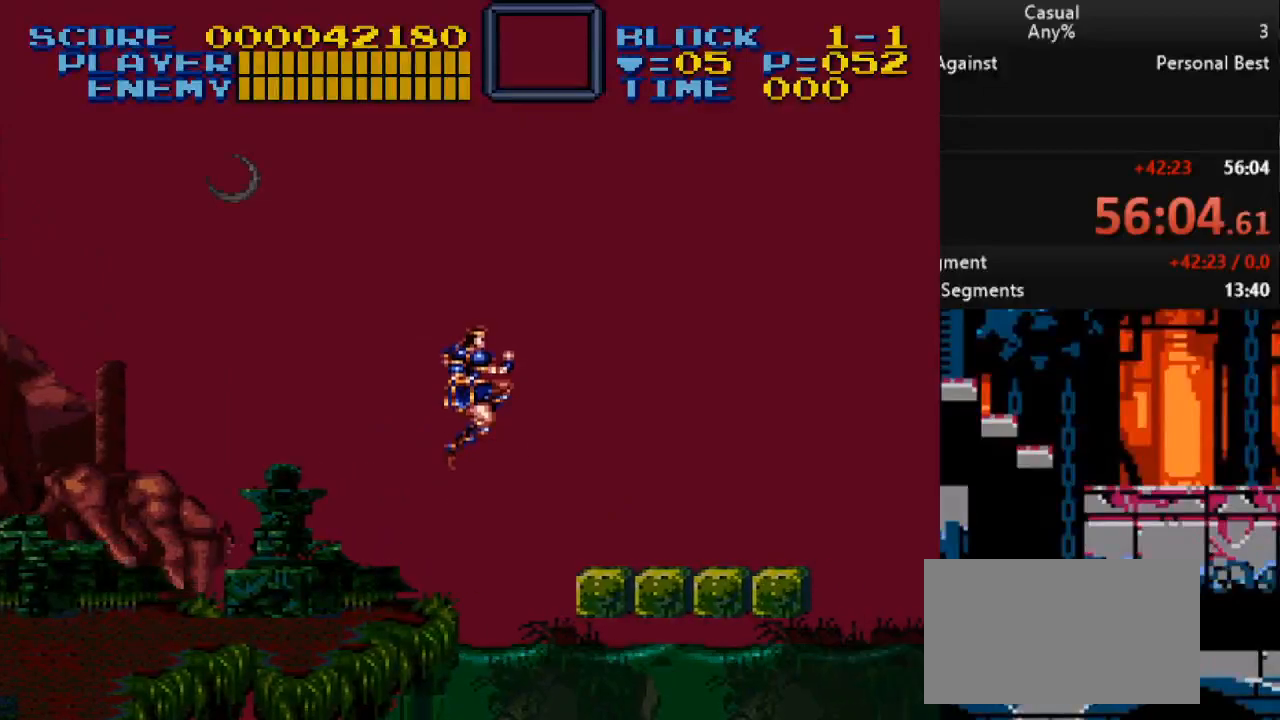
{"buttons": ["B", "DPAD_RIGHT"], "events": [[500, "B", "down"]]}
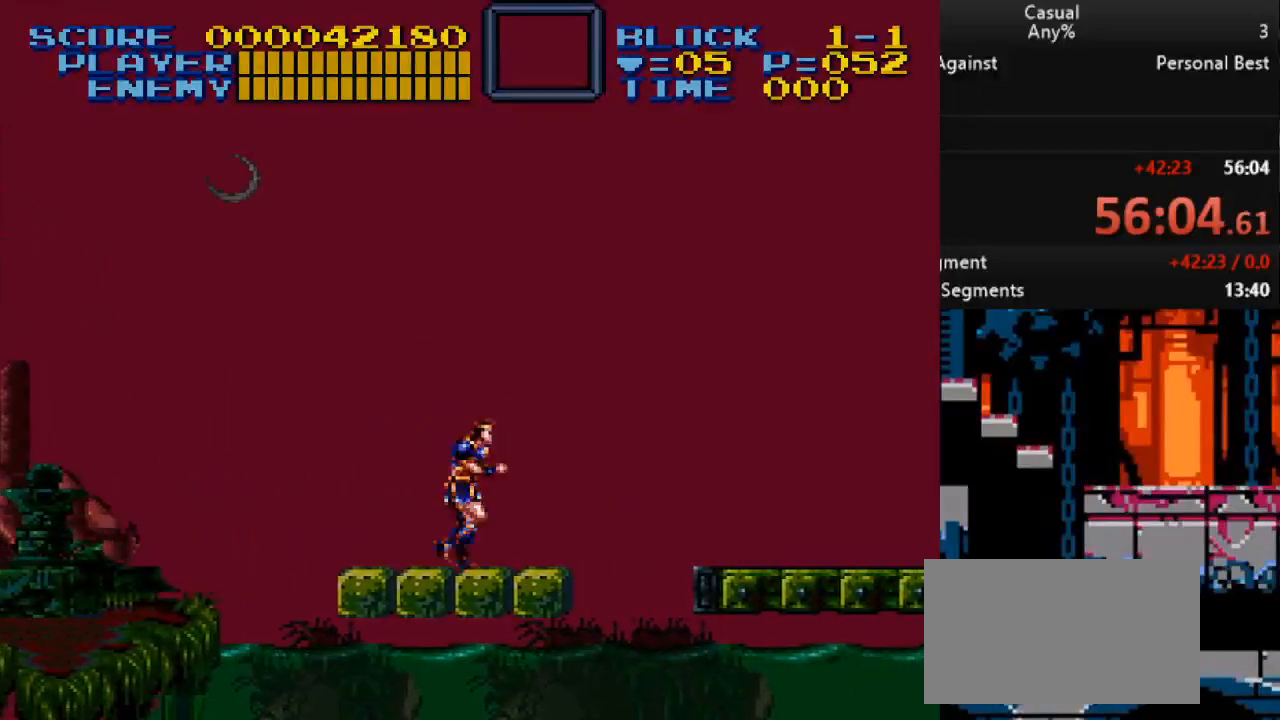
{"buttons": [], "events": [[167, "B", "up"], [250, "DPAD_RIGHT", "up"]]}
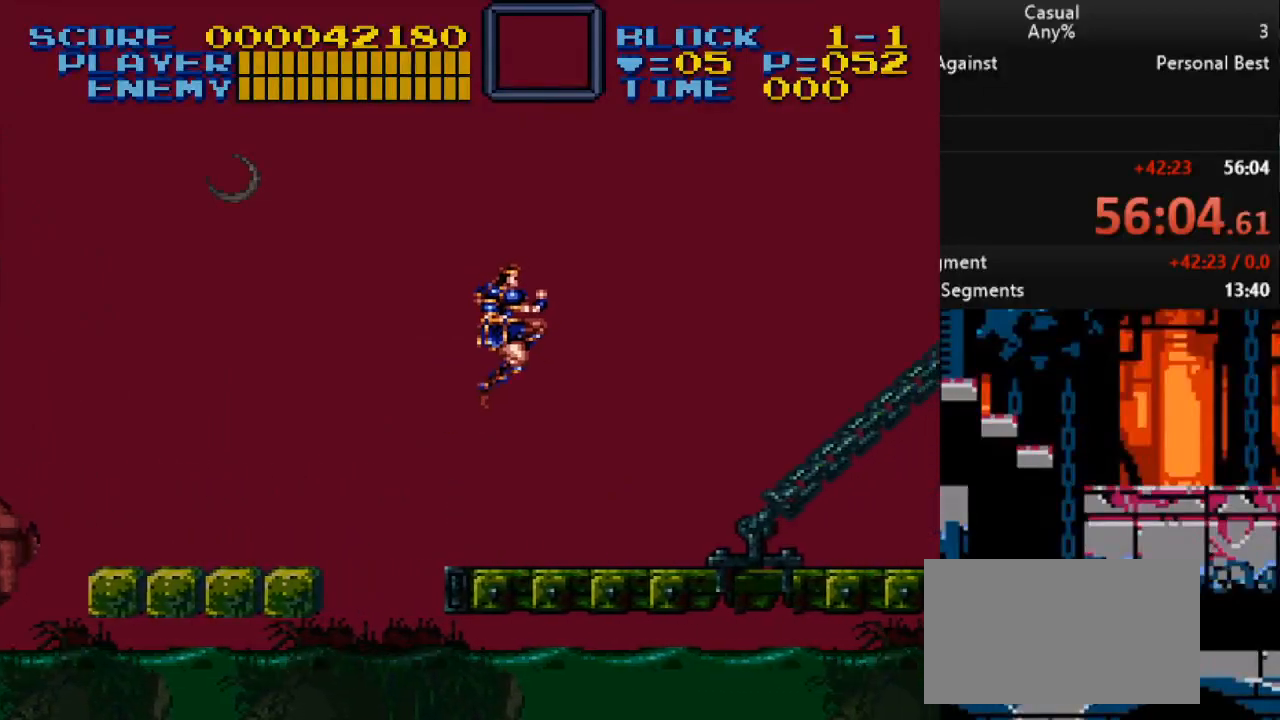
{"buttons": ["DPAD_RIGHT"], "events": [[133, "DPAD_RIGHT", "down"]]}
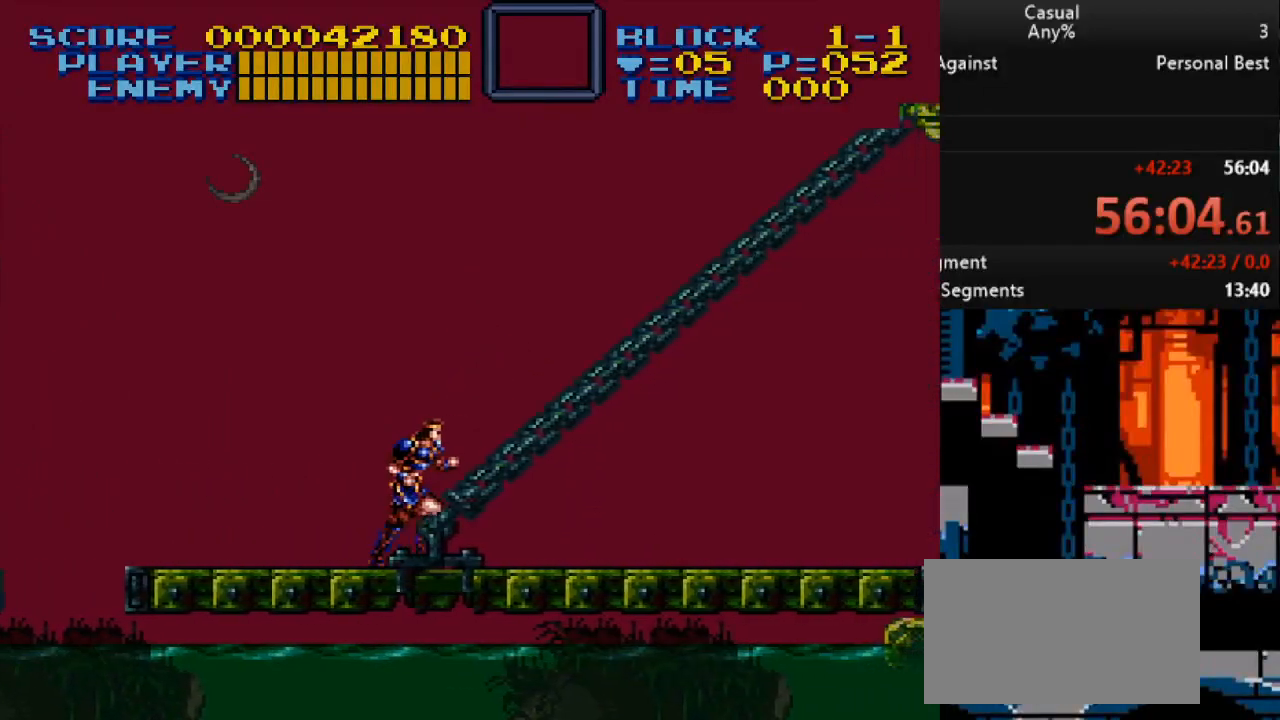
{"buttons": ["DPAD_RIGHT"], "events": []}
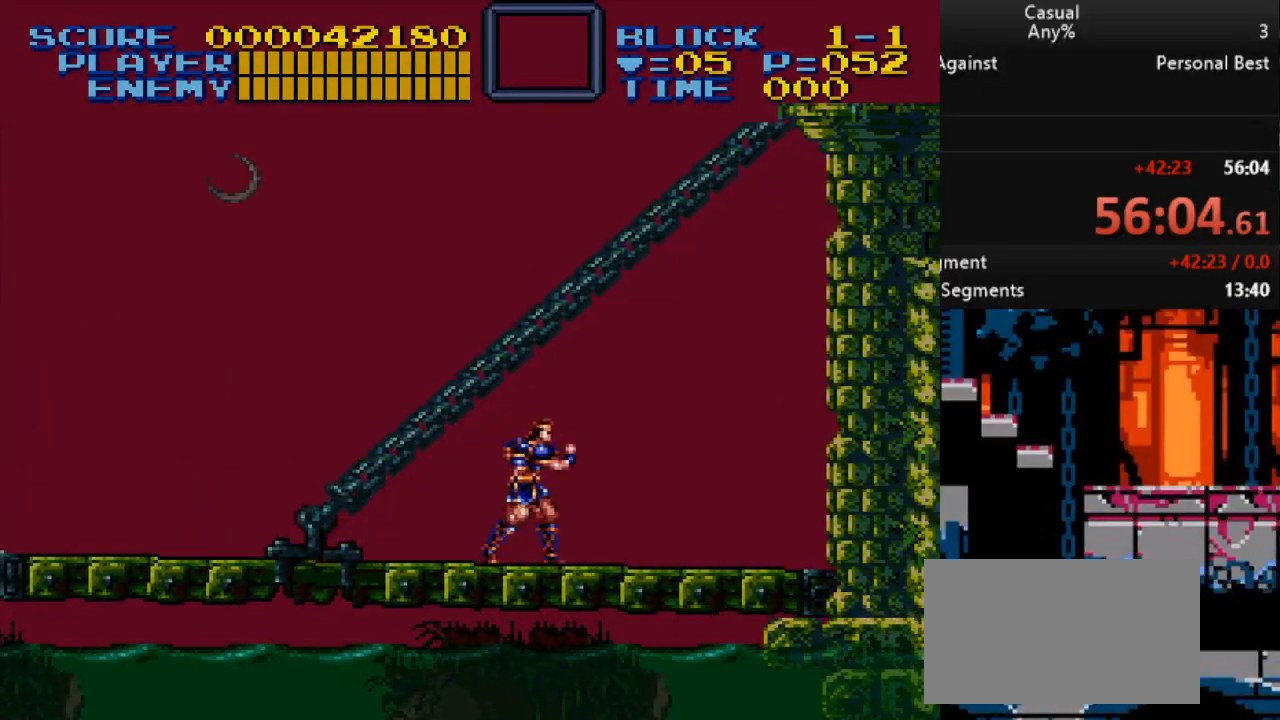
{"buttons": ["DPAD_RIGHT"], "events": []}
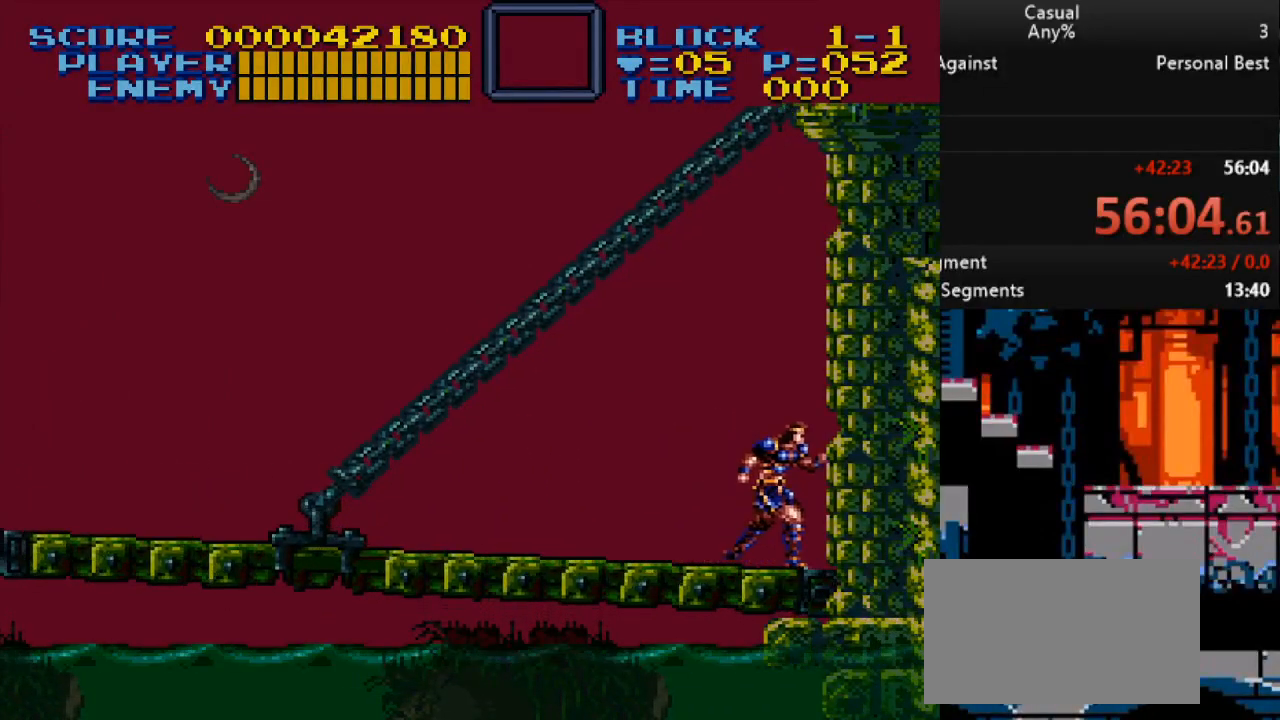
{"buttons": ["DPAD_RIGHT"], "events": []}
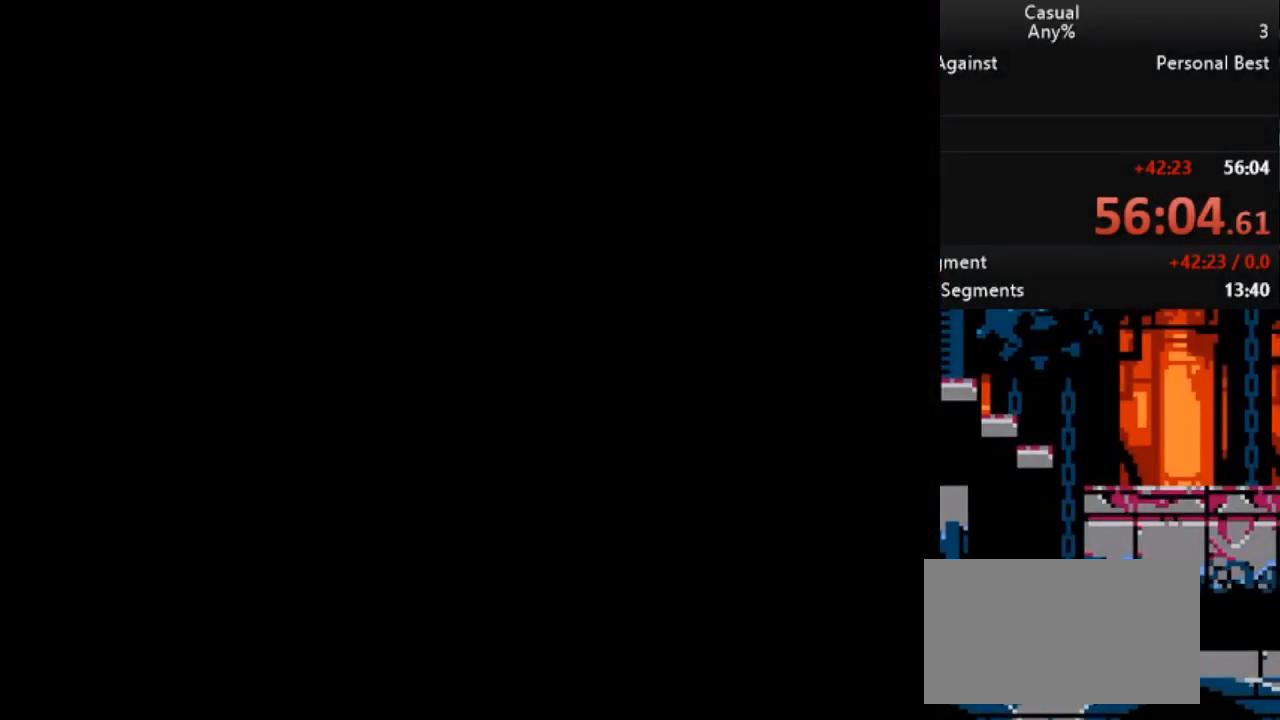
{"buttons": ["DPAD_RIGHT"], "events": []}
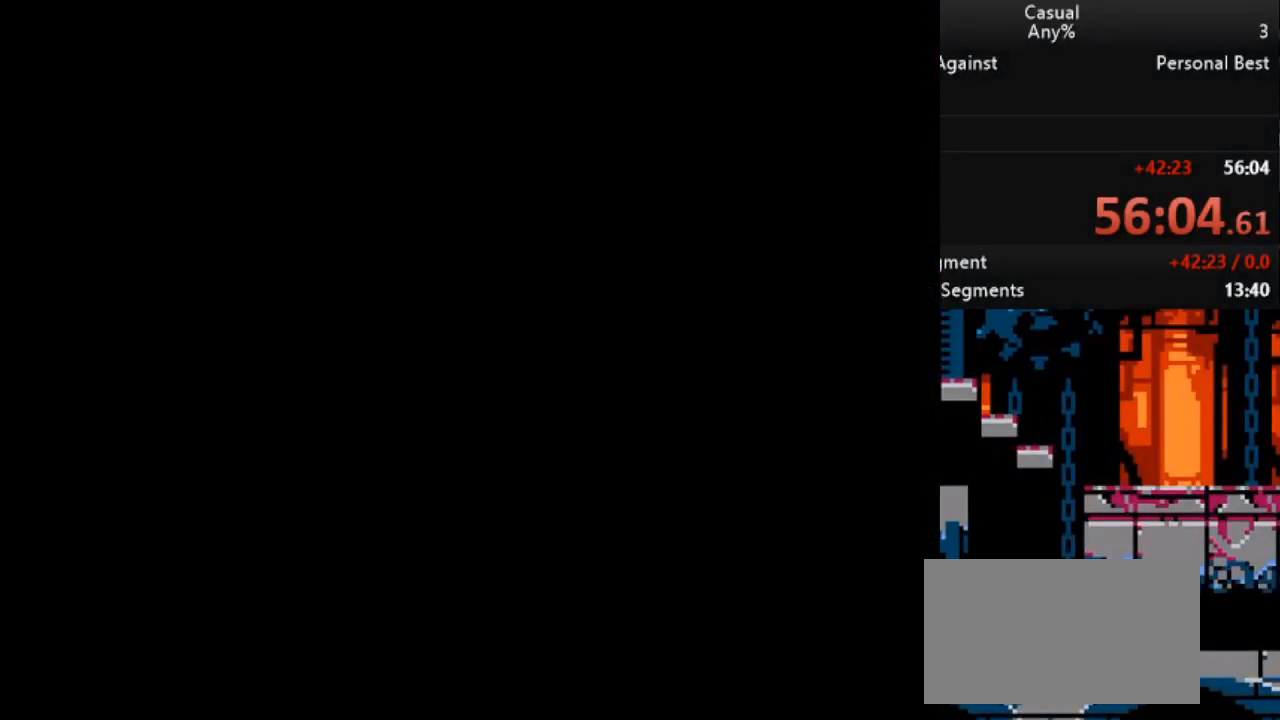
{"buttons": ["DPAD_RIGHT"], "events": []}
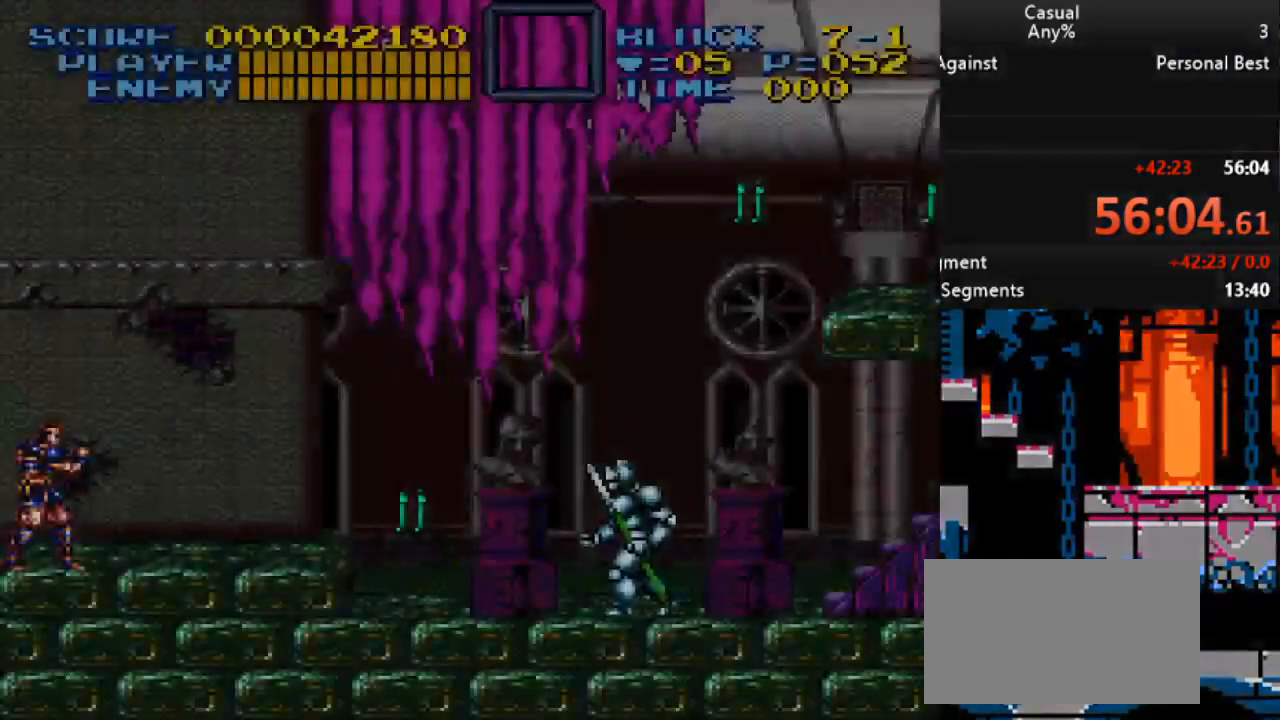
{"buttons": ["DPAD_RIGHT"], "events": []}
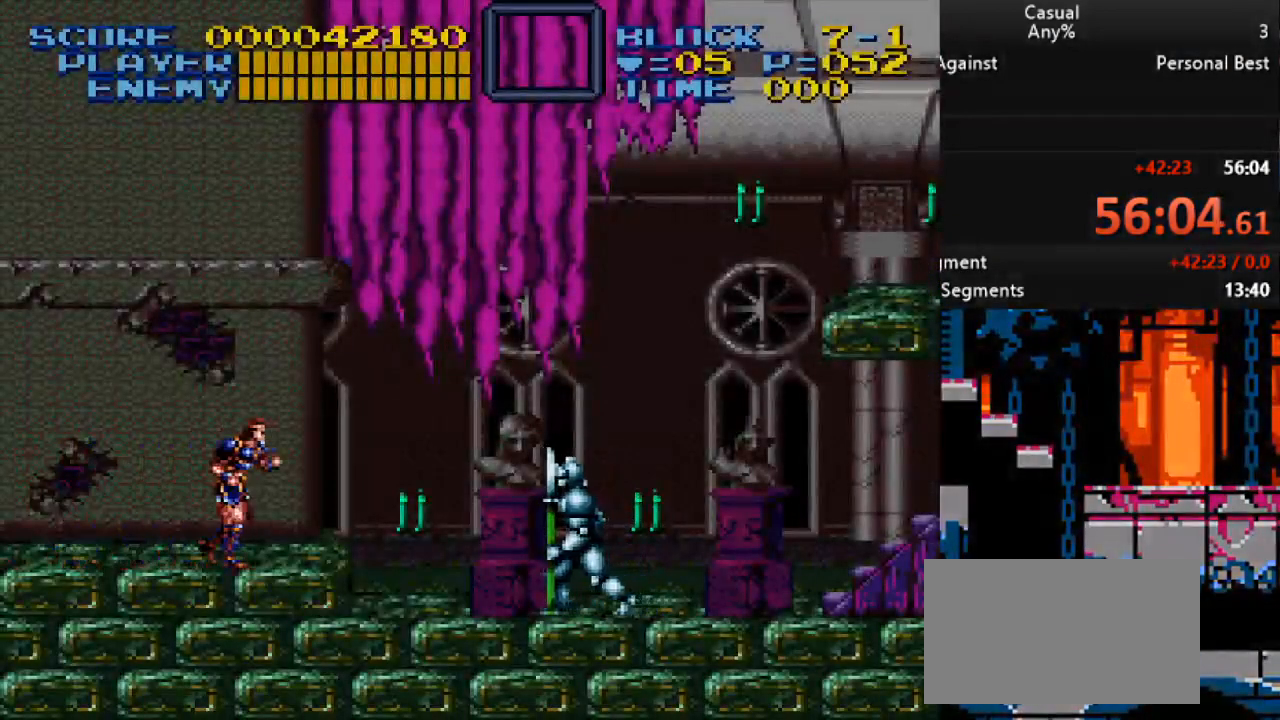
{"buttons": ["Y", "DPAD_UP", "DPAD_RIGHT"], "events": [[150, "B", "down"], [233, "DPAD_UP", "down"], [350, "B", "up"], [467, "Y", "down"]]}